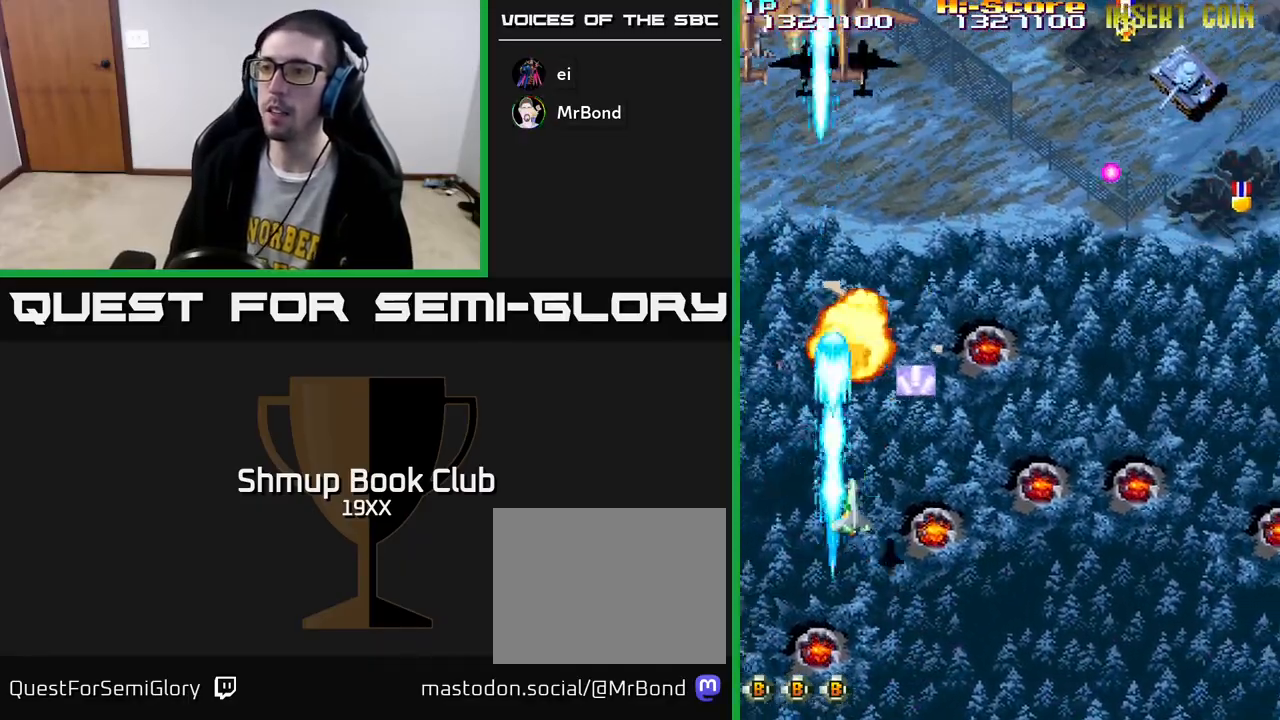
Gameplay with a controller (Xbox layout); each line is a JSON object with the inputs held at the frame after it. "events" lists button and stick changes between this image and that frame as [ms after this image, input, new state], when the widget could be followed in between.
{"buttons": ["A", "R2", "DPAD_LEFT"], "left_stick": "center", "right_stick": "center", "events": [[233, "DPAD_RIGHT", "up"], [267, "DPAD_UP", "up"], [300, "DPAD_DOWN", "down"], [317, "A", "down"], [367, "DPAD_LEFT", "down"], [467, "DPAD_DOWN", "up"]]}
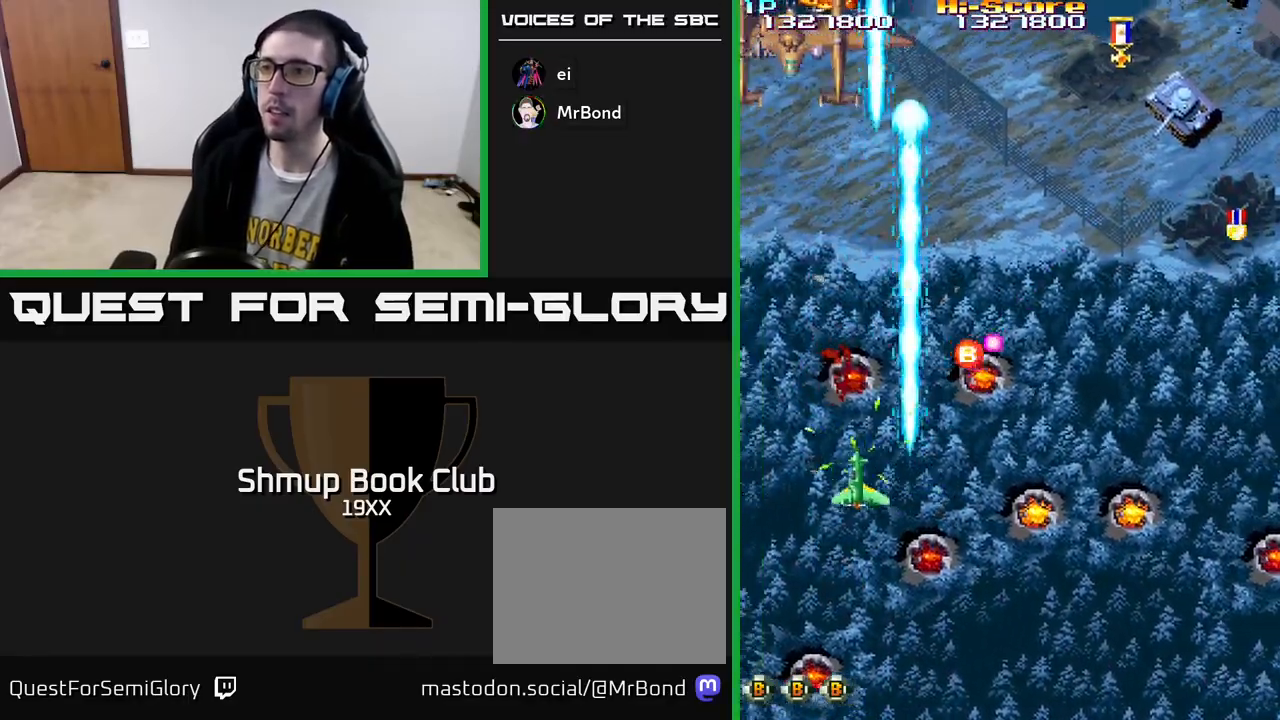
{"buttons": ["R2", "DPAD_RIGHT"], "left_stick": "center", "right_stick": "center", "events": [[100, "DPAD_UP", "down"], [117, "A", "up"], [150, "DPAD_LEFT", "up"], [300, "DPAD_RIGHT", "down"], [433, "DPAD_UP", "up"]]}
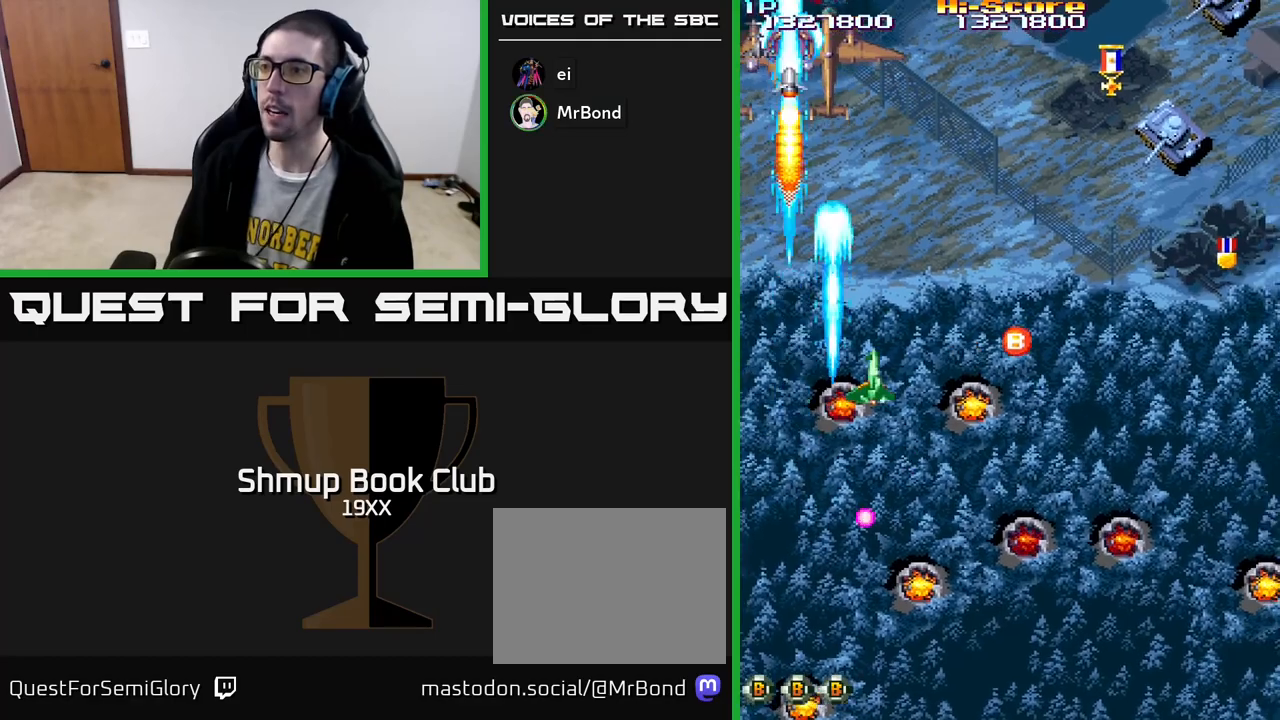
{"buttons": ["R2", "DPAD_RIGHT"], "left_stick": "center", "right_stick": "center", "events": [[200, "DPAD_DOWN", "down"], [233, "DPAD_RIGHT", "up"], [283, "DPAD_RIGHT", "down"], [483, "DPAD_DOWN", "up"]]}
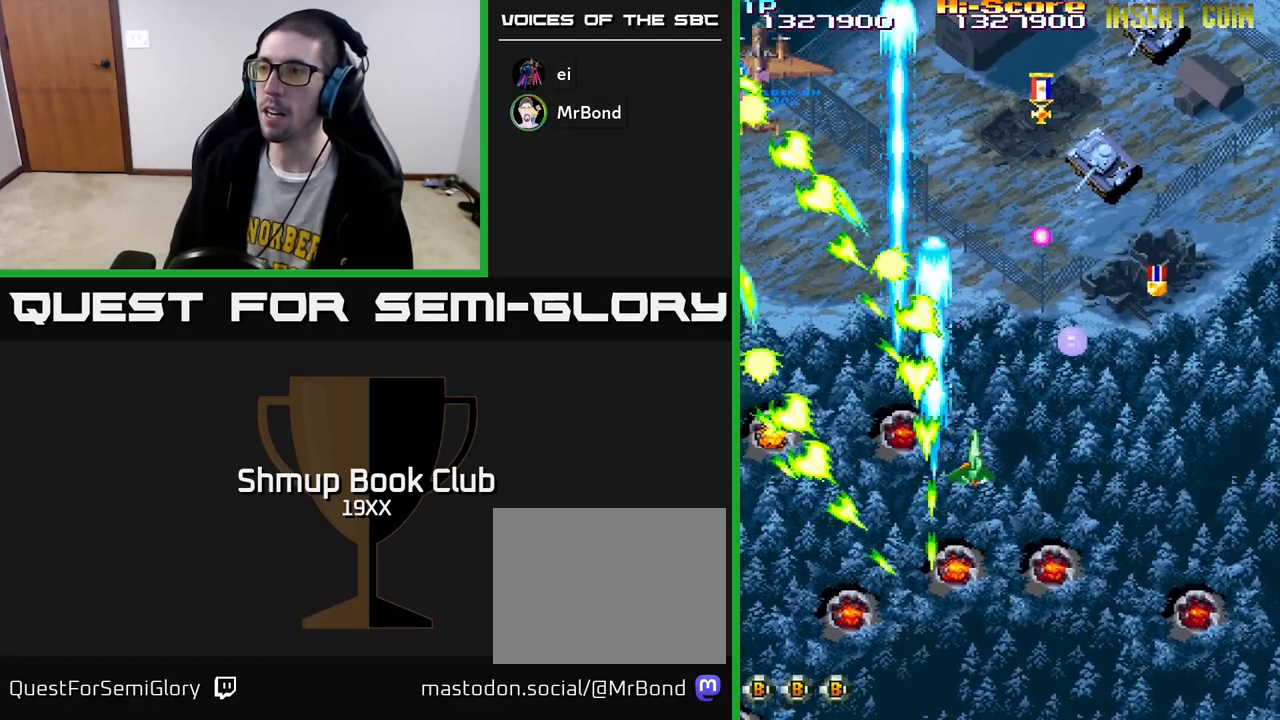
{"buttons": ["R2"], "left_stick": "center", "right_stick": "center", "events": [[300, "DPAD_DOWN", "down"], [350, "DPAD_RIGHT", "up"], [483, "DPAD_DOWN", "up"]]}
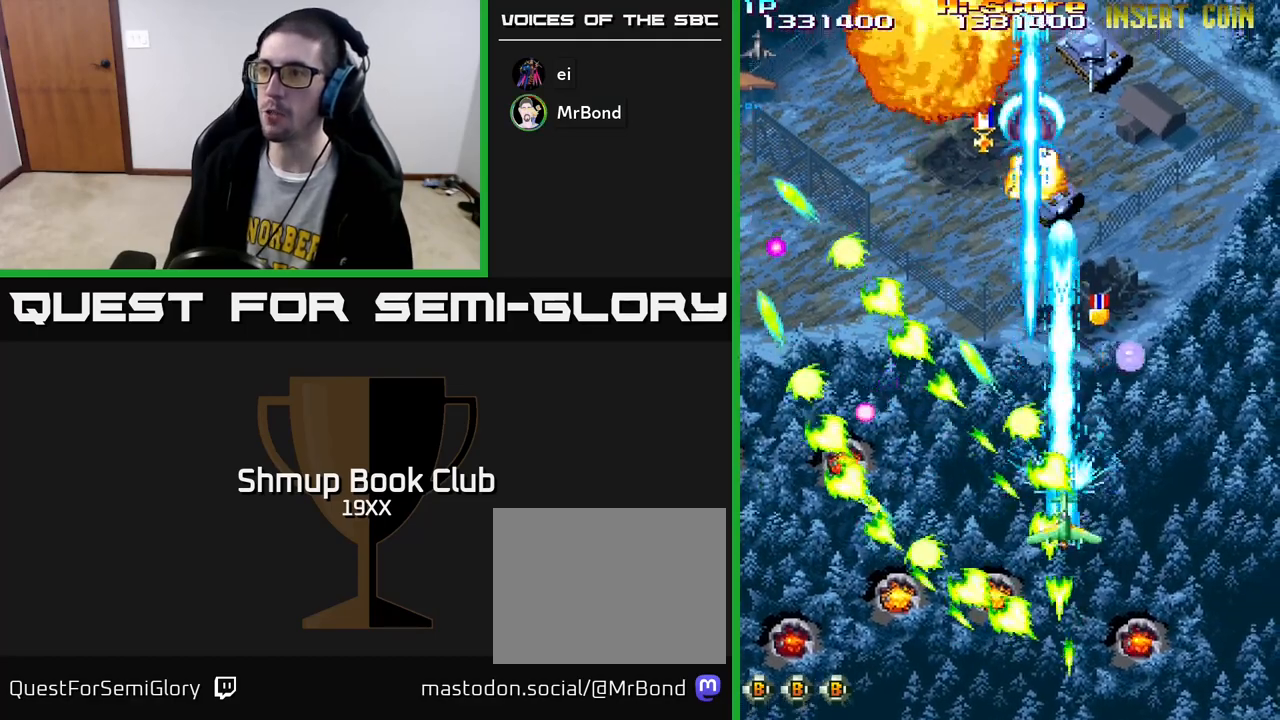
{"buttons": ["R2"], "left_stick": "center", "right_stick": "center", "events": [[200, "DPAD_RIGHT", "down"], [333, "DPAD_RIGHT", "up"]]}
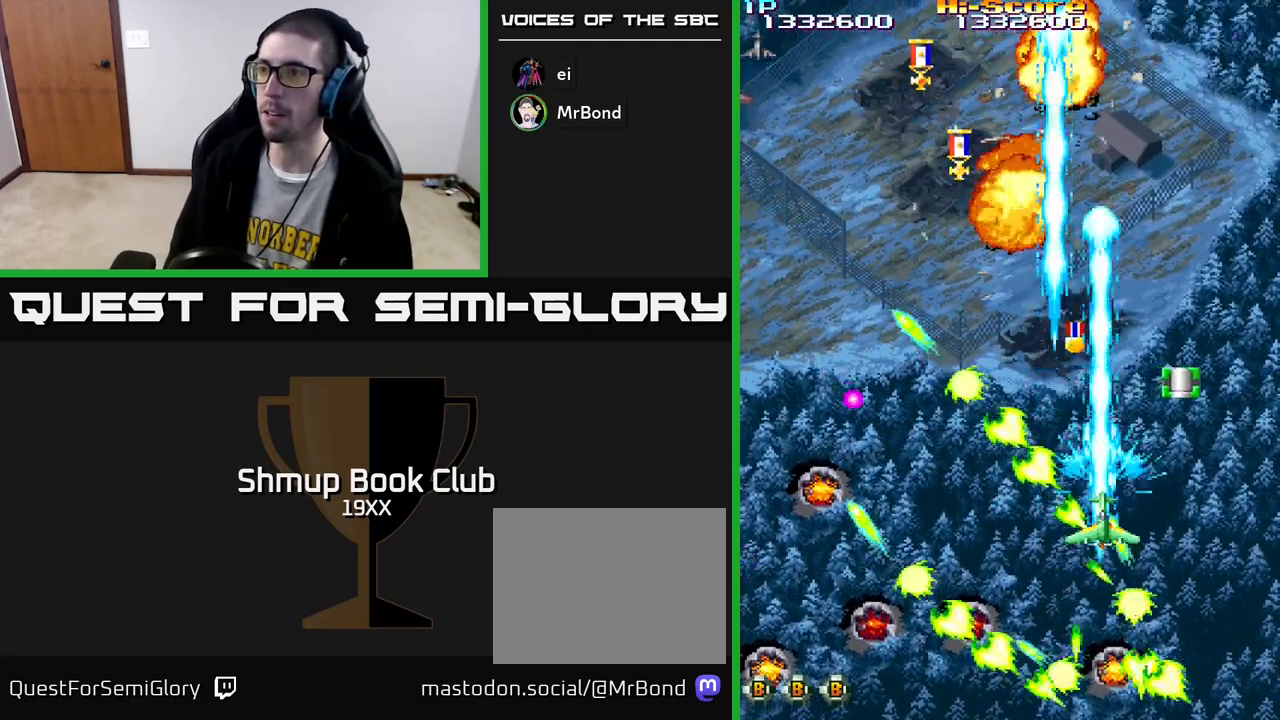
{"buttons": ["R2", "DPAD_RIGHT"], "left_stick": "center", "right_stick": "center", "events": [[50, "DPAD_UP", "down"], [67, "DPAD_RIGHT", "down"], [483, "DPAD_UP", "up"]]}
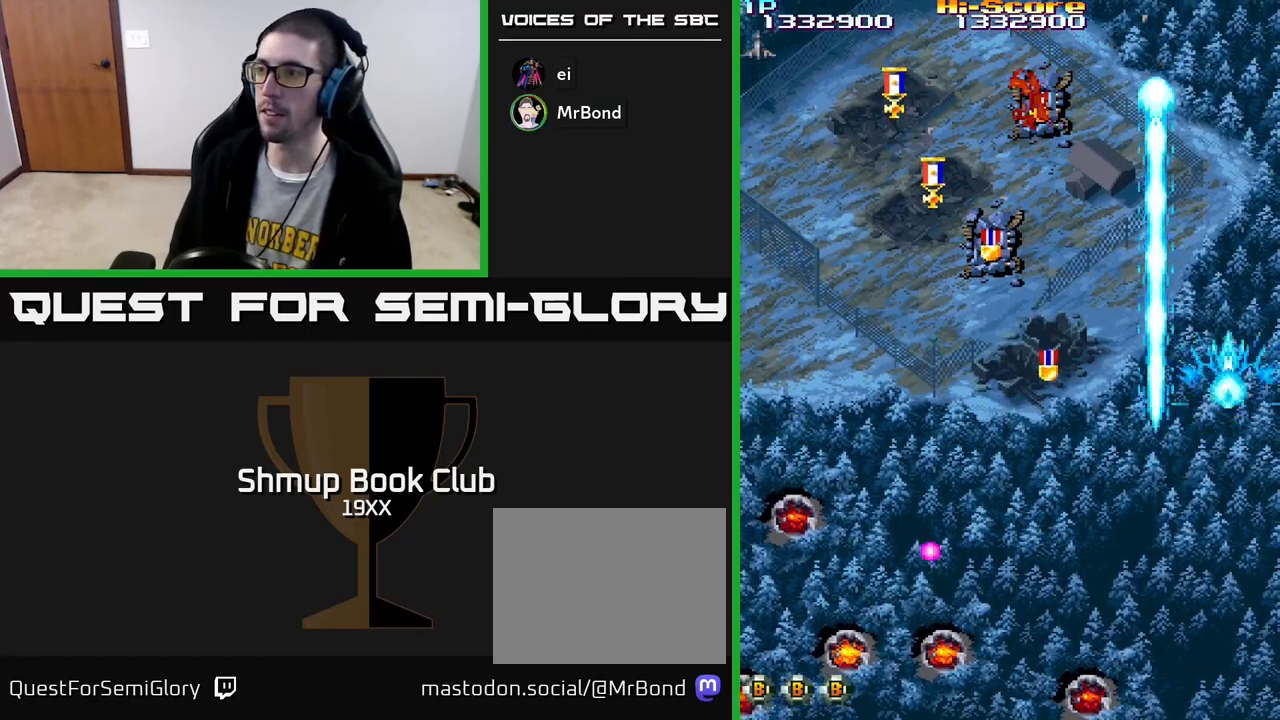
{"buttons": ["R2", "DPAD_UP", "DPAD_LEFT"], "left_stick": "center", "right_stick": "center", "events": [[50, "DPAD_DOWN", "down"], [67, "DPAD_RIGHT", "up"], [100, "DPAD_LEFT", "down"], [117, "DPAD_DOWN", "up"], [450, "DPAD_UP", "down"]]}
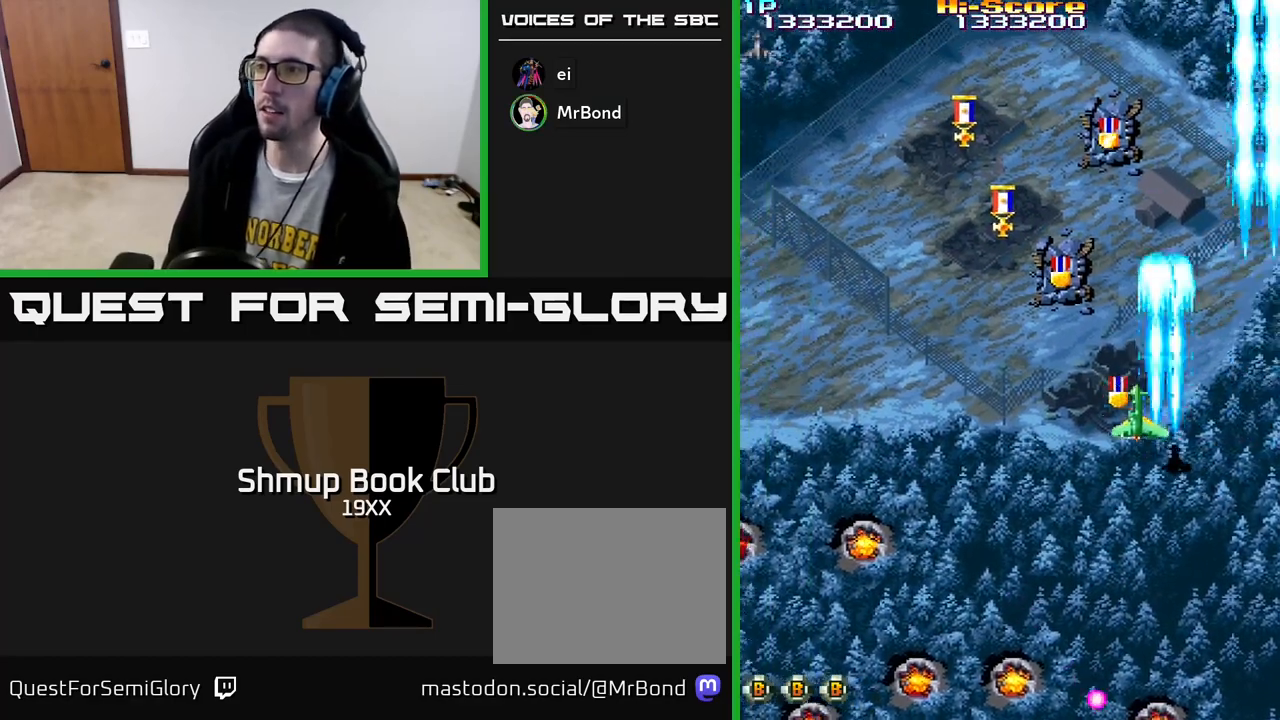
{"buttons": ["R2", "DPAD_UP", "DPAD_LEFT"], "left_stick": "center", "right_stick": "center", "events": [[250, "DPAD_LEFT", "up"], [433, "DPAD_LEFT", "down"]]}
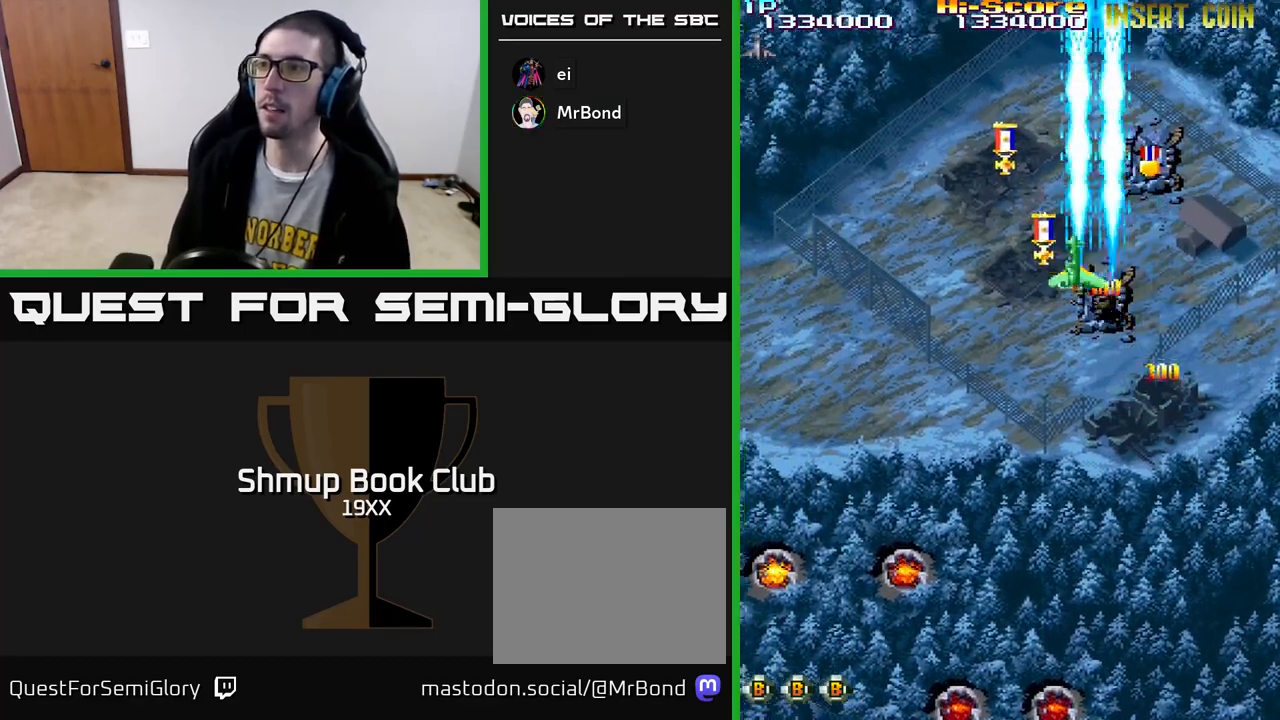
{"buttons": ["R2", "DPAD_RIGHT"], "left_stick": "center", "right_stick": "center", "events": [[217, "DPAD_LEFT", "up"], [367, "DPAD_RIGHT", "down"], [383, "DPAD_UP", "up"]]}
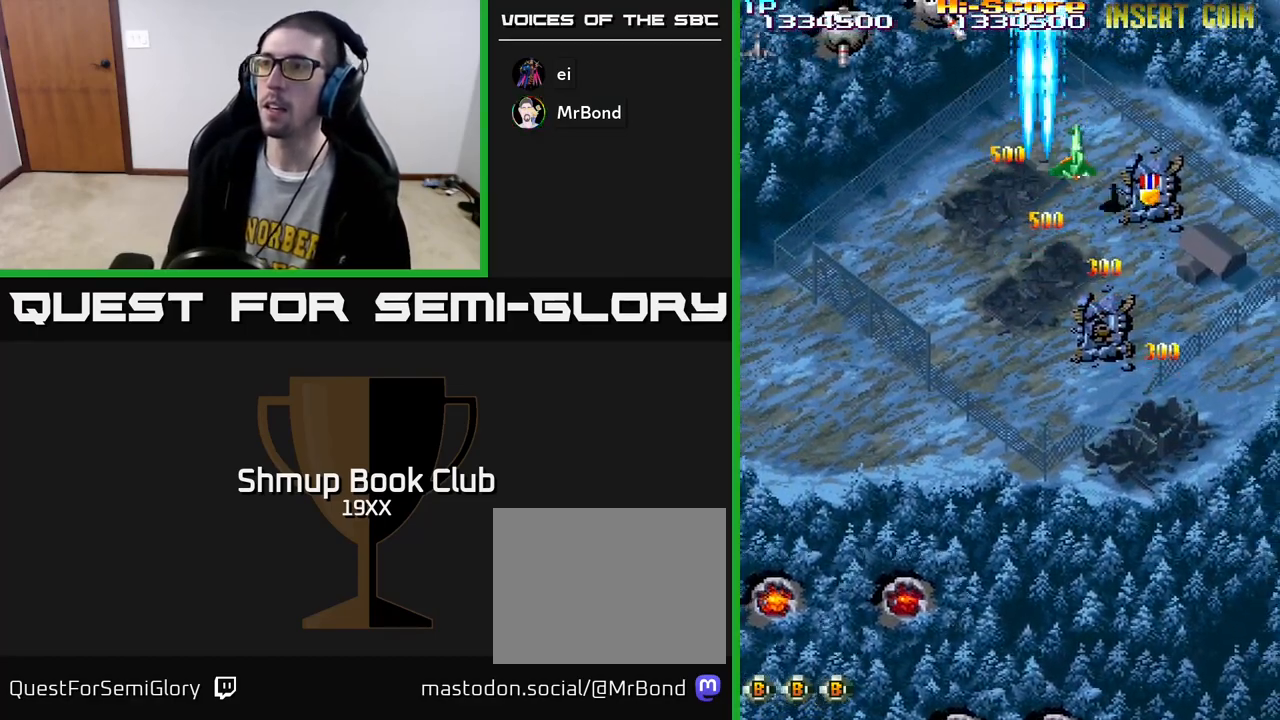
{"buttons": ["R2", "DPAD_LEFT"], "left_stick": "center", "right_stick": "center", "events": [[117, "DPAD_DOWN", "down"], [217, "DPAD_RIGHT", "up"], [267, "DPAD_LEFT", "down"], [333, "DPAD_DOWN", "up"]]}
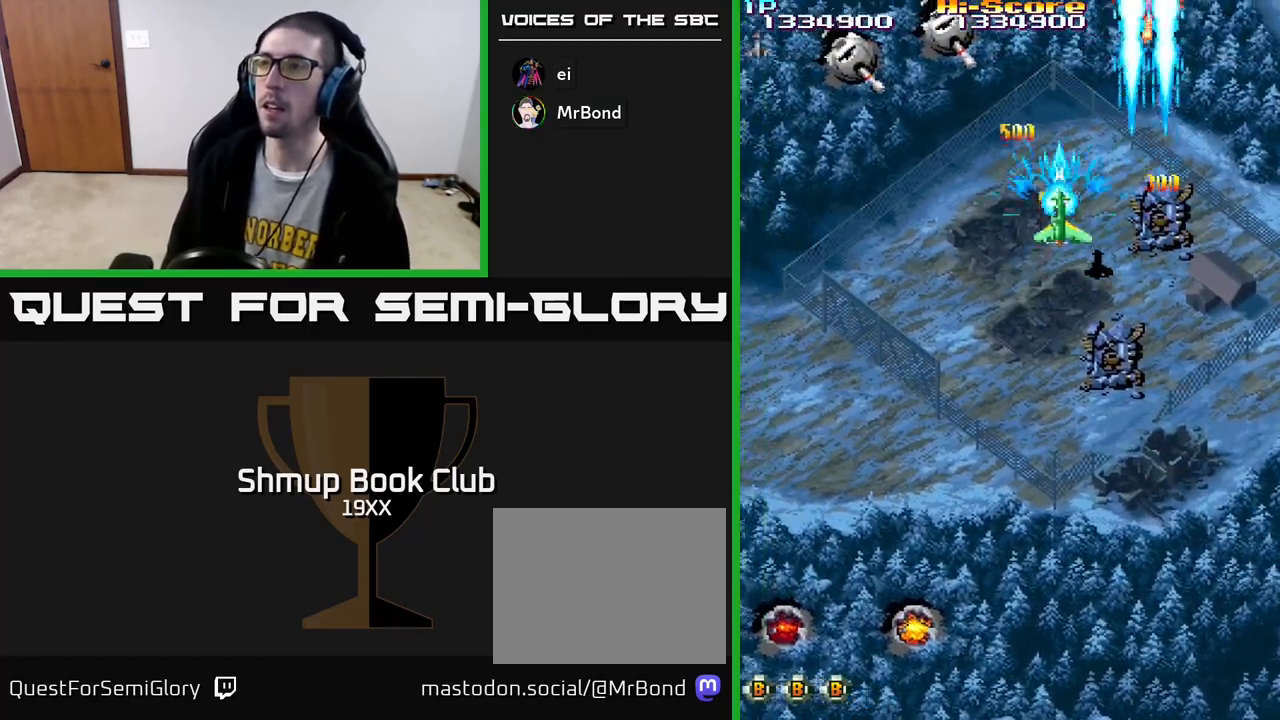
{"buttons": ["R2", "DPAD_DOWN"], "left_stick": "center", "right_stick": "center", "events": [[417, "DPAD_DOWN", "down"], [433, "DPAD_LEFT", "up"]]}
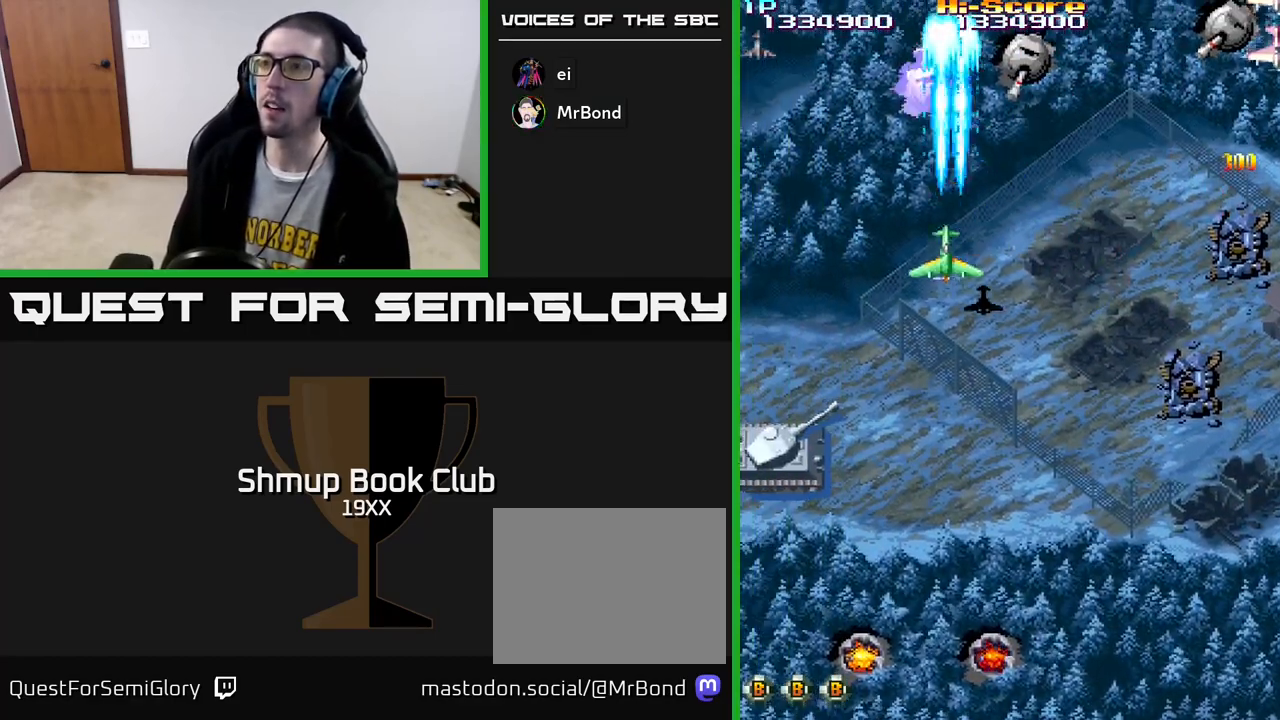
{"buttons": ["R2", "DPAD_DOWN", "DPAD_LEFT"], "left_stick": "center", "right_stick": "center", "events": [[500, "DPAD_LEFT", "down"]]}
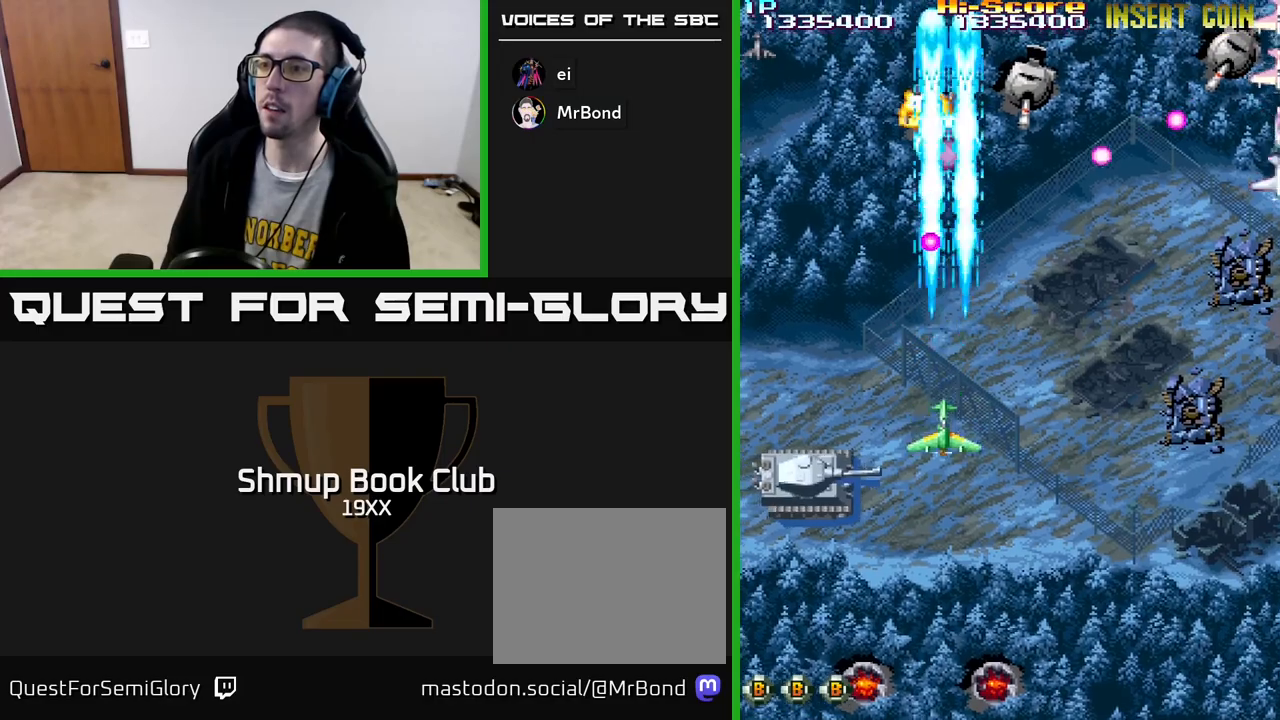
{"buttons": ["R2"], "left_stick": "center", "right_stick": "center", "events": [[333, "DPAD_LEFT", "up"], [450, "DPAD_DOWN", "up"]]}
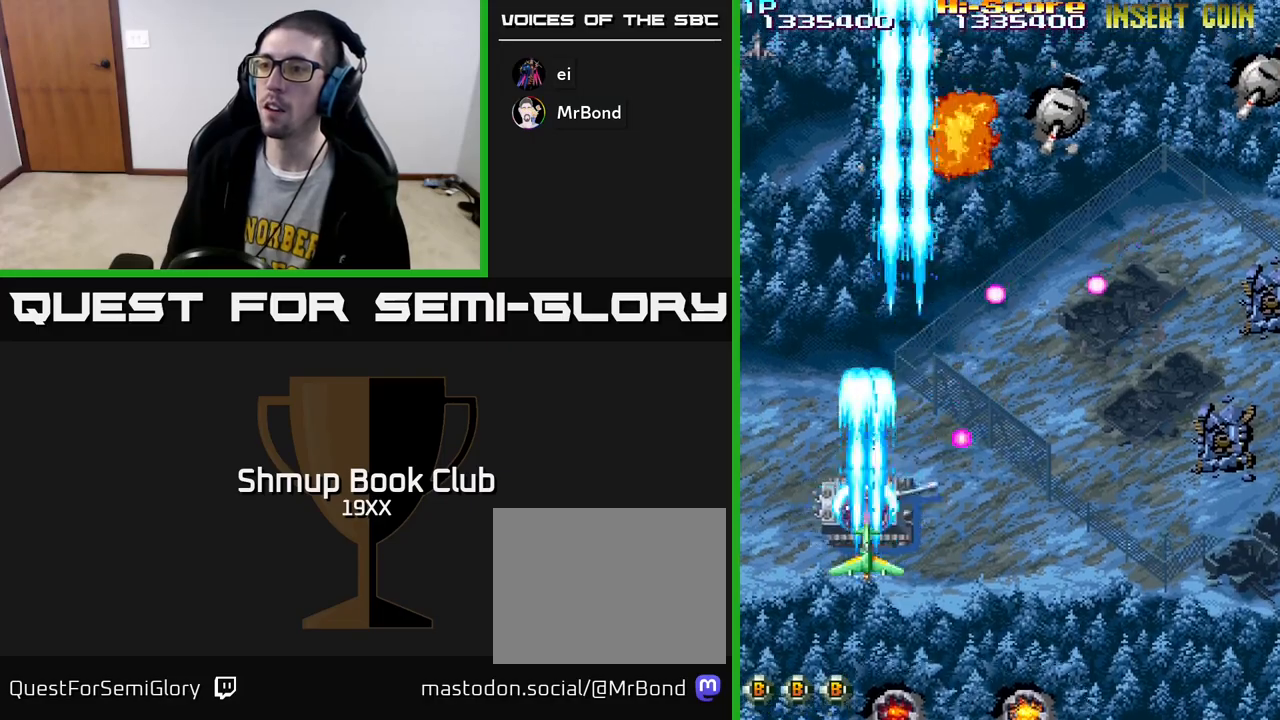
{"buttons": ["R2"], "left_stick": "center", "right_stick": "center", "events": [[400, "DPAD_DOWN", "down"], [400, "DPAD_RIGHT", "down"], [467, "DPAD_RIGHT", "up"], [483, "DPAD_DOWN", "up"]]}
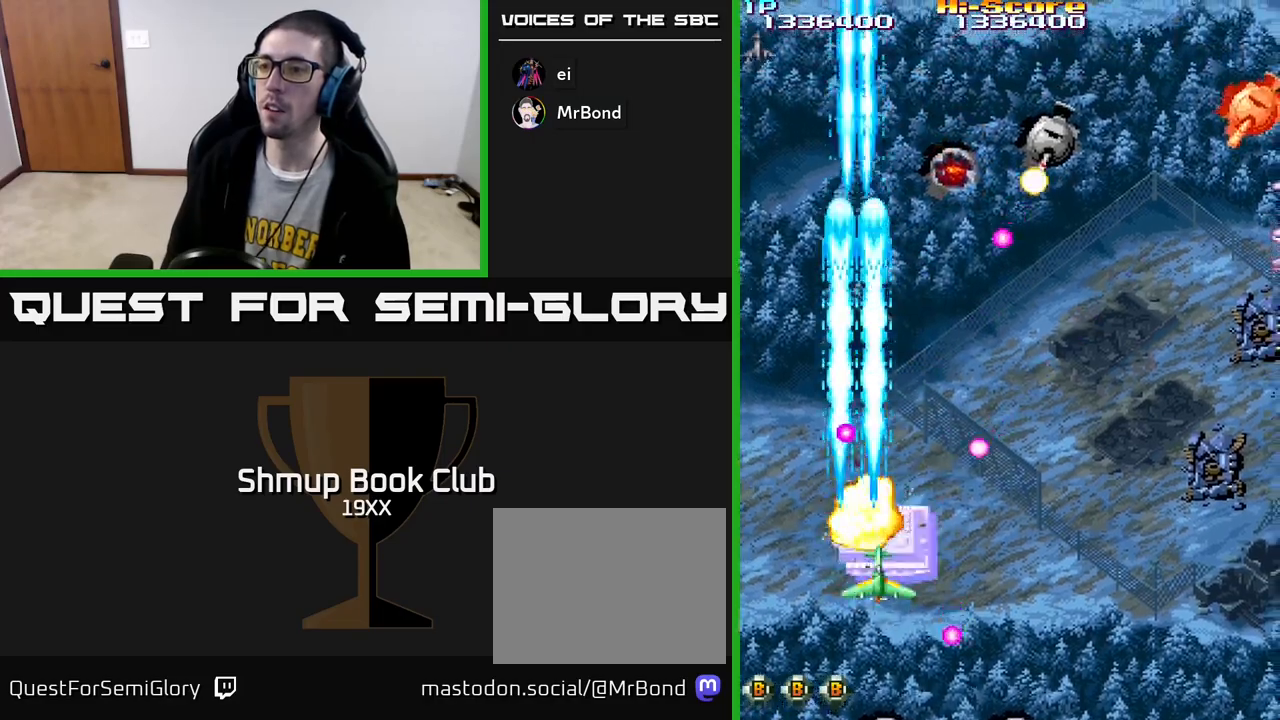
{"buttons": ["R2", "DPAD_UP", "DPAD_RIGHT"], "left_stick": "center", "right_stick": "center", "events": [[133, "DPAD_DOWN", "down"], [133, "DPAD_RIGHT", "down"], [317, "DPAD_DOWN", "up"], [467, "DPAD_UP", "down"]]}
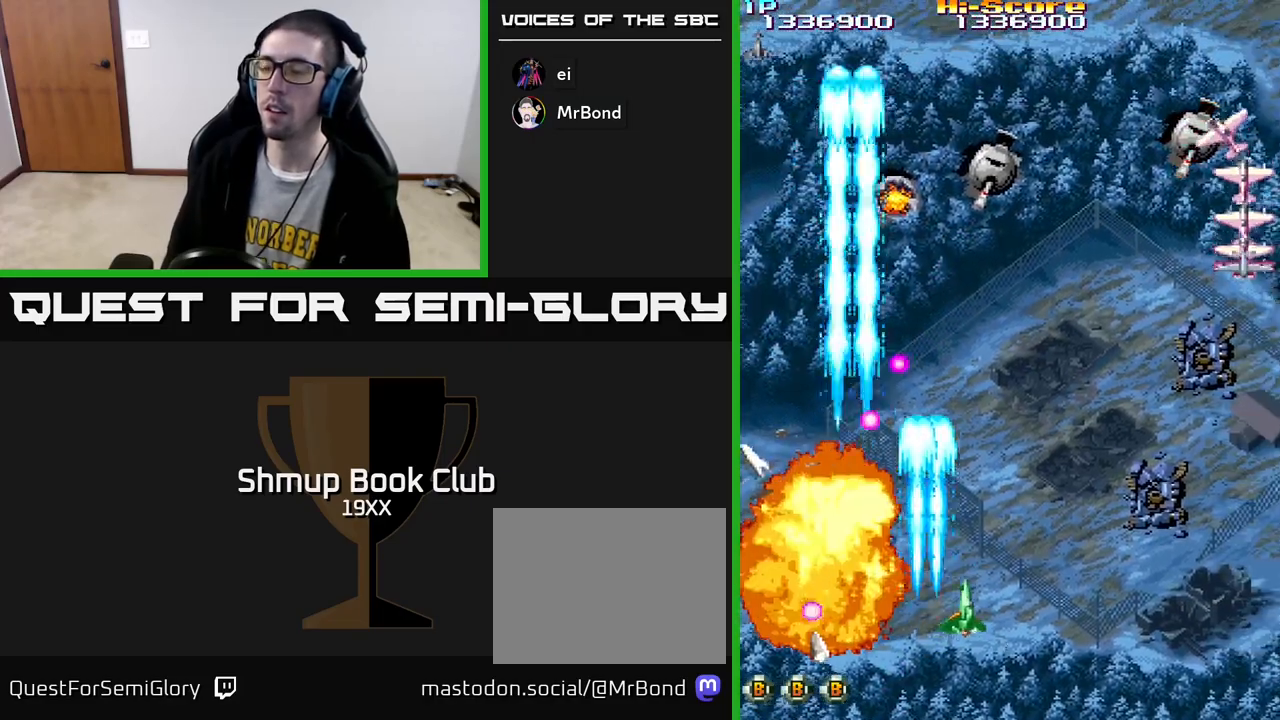
{"buttons": ["R2", "DPAD_RIGHT"], "left_stick": "center", "right_stick": "center", "events": [[100, "DPAD_UP", "up"], [183, "DPAD_DOWN", "down"], [233, "DPAD_RIGHT", "up"], [300, "DPAD_RIGHT", "down"], [333, "DPAD_DOWN", "up"]]}
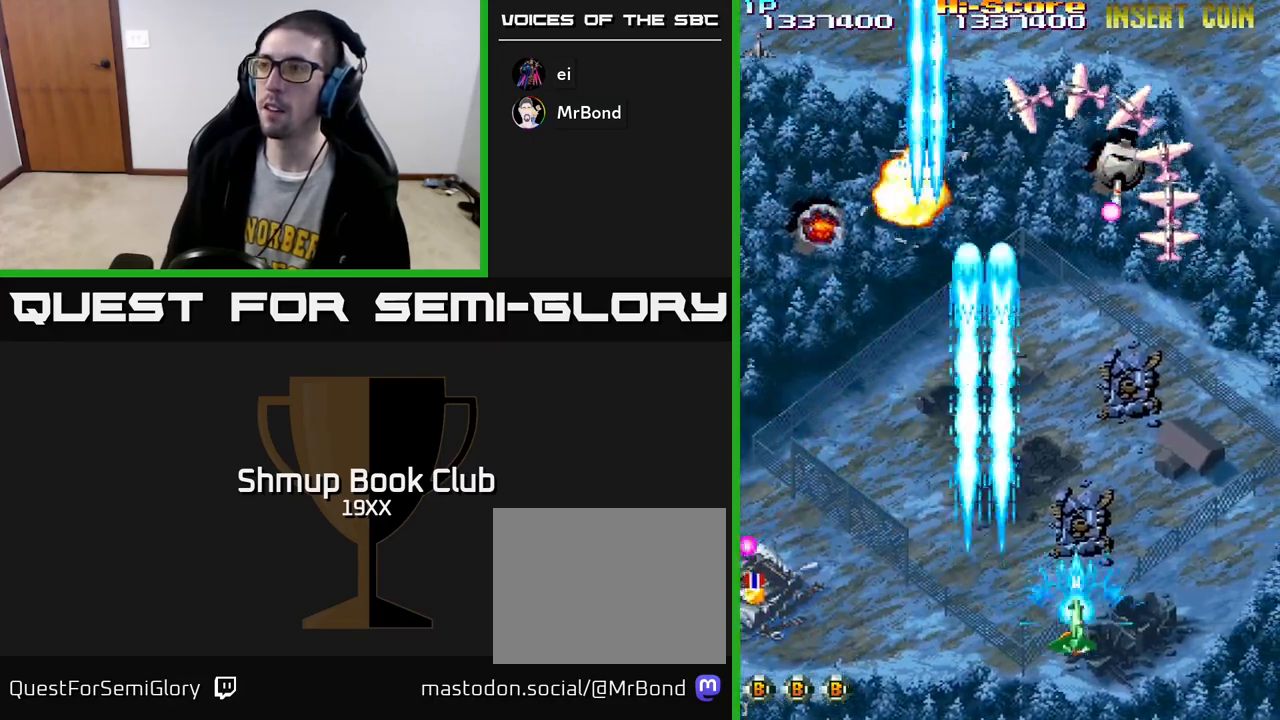
{"buttons": ["R2", "DPAD_DOWN"], "left_stick": "center", "right_stick": "center"}
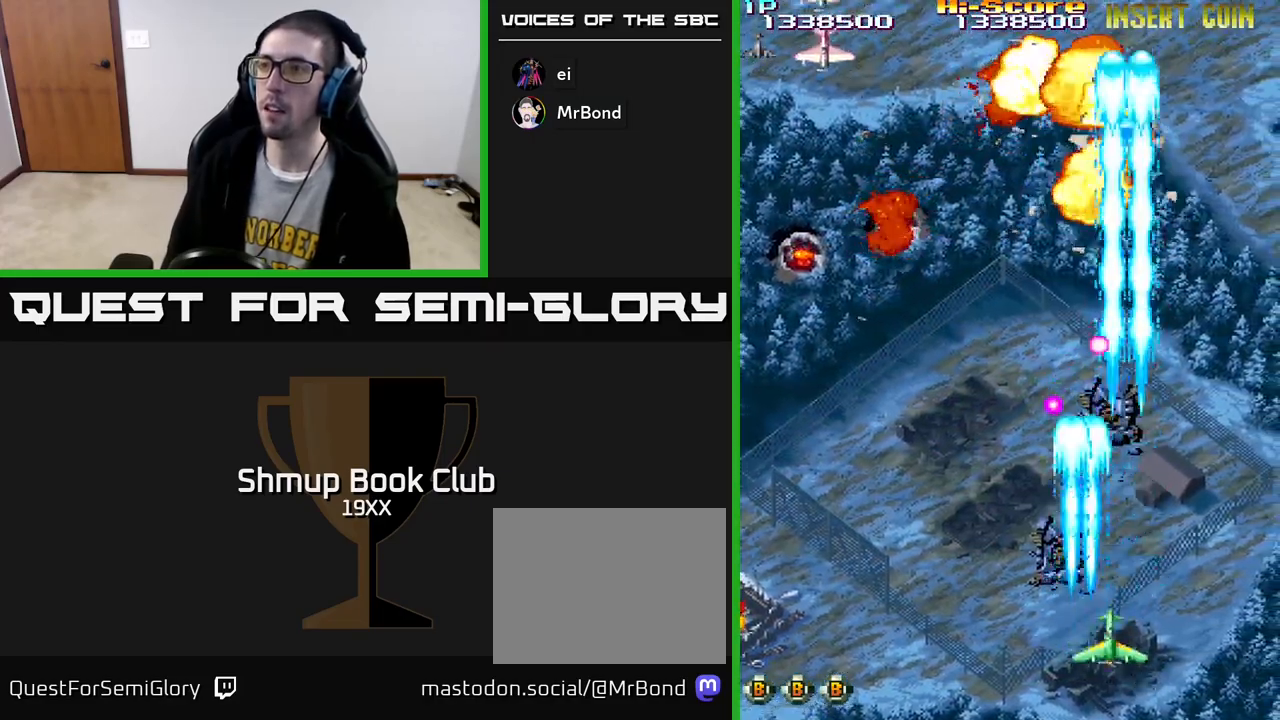
{"buttons": ["R2", "DPAD_LEFT"], "left_stick": "center", "right_stick": "center", "events": [[17, "DPAD_LEFT", "down"], [50, "DPAD_DOWN", "up"]]}
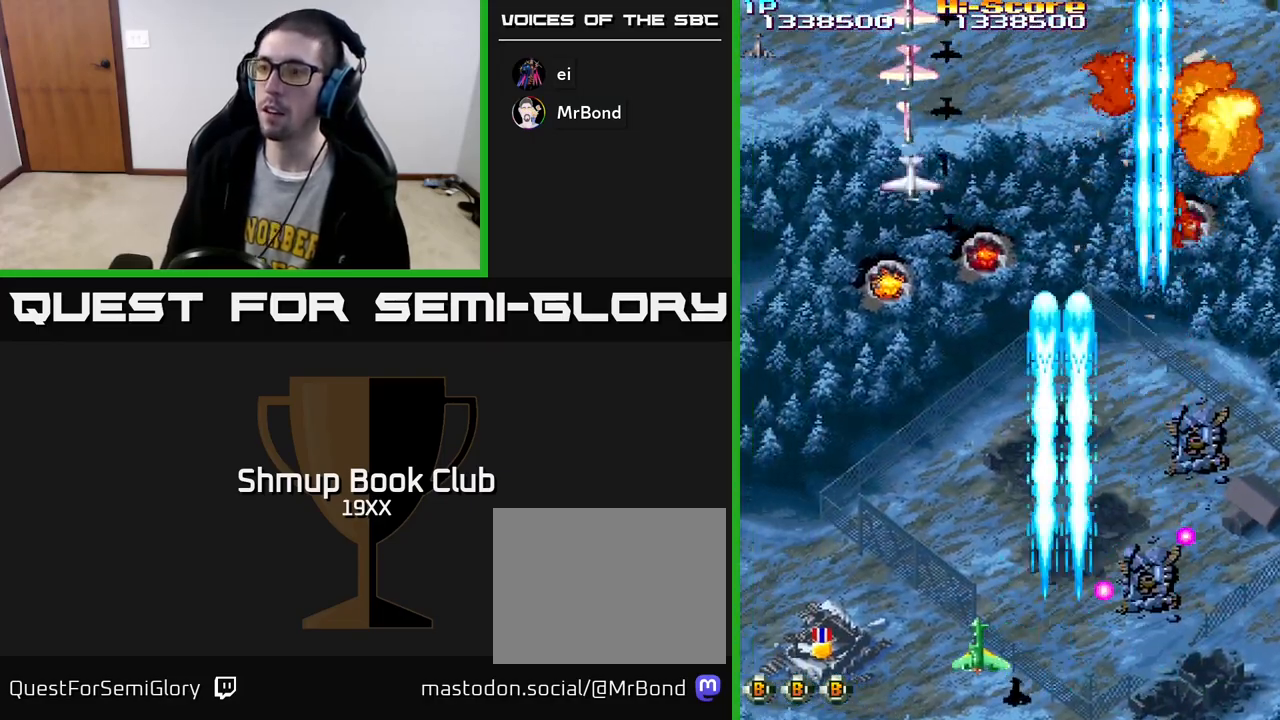
{"buttons": ["R2", "DPAD_UP", "DPAD_RIGHT"], "left_stick": "center", "right_stick": "center", "events": [[100, "DPAD_DOWN", "down"], [283, "DPAD_DOWN", "up"], [467, "DPAD_LEFT", "up"], [483, "DPAD_RIGHT", "down"], [500, "DPAD_UP", "down"]]}
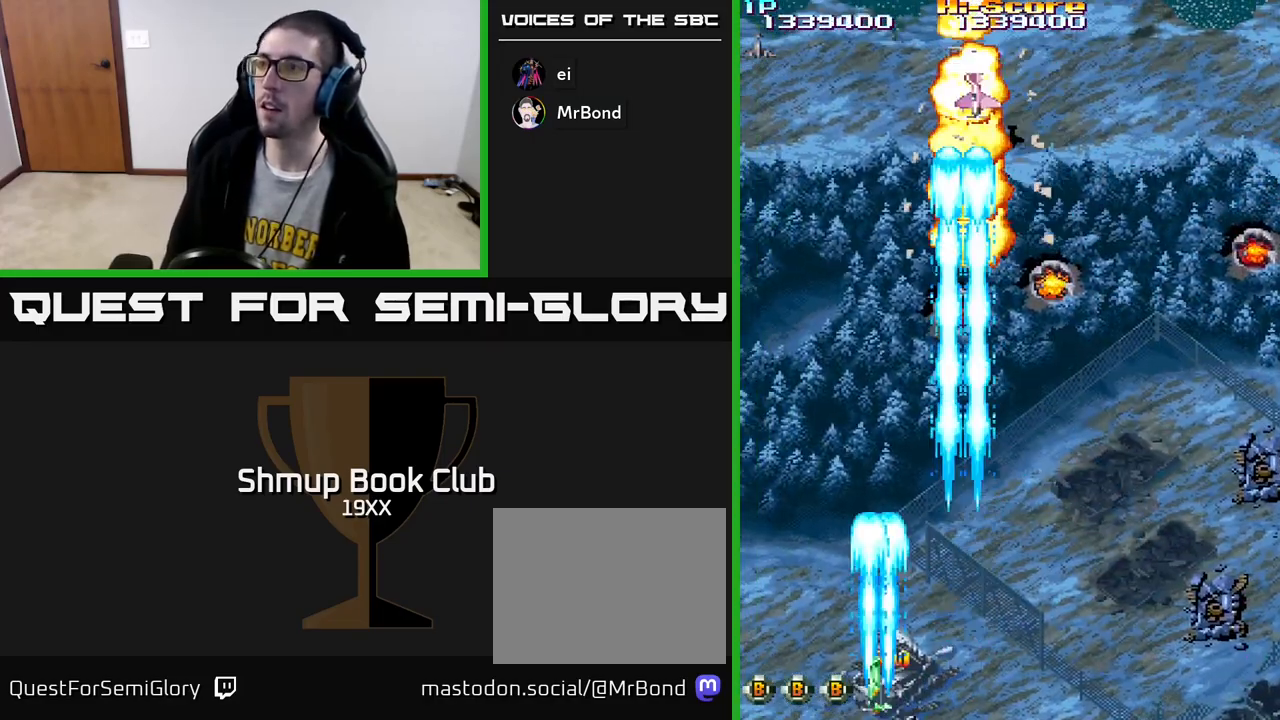
{"buttons": ["R2", "DPAD_UP"], "left_stick": "center", "right_stick": "center", "events": [[367, "DPAD_RIGHT", "up"]]}
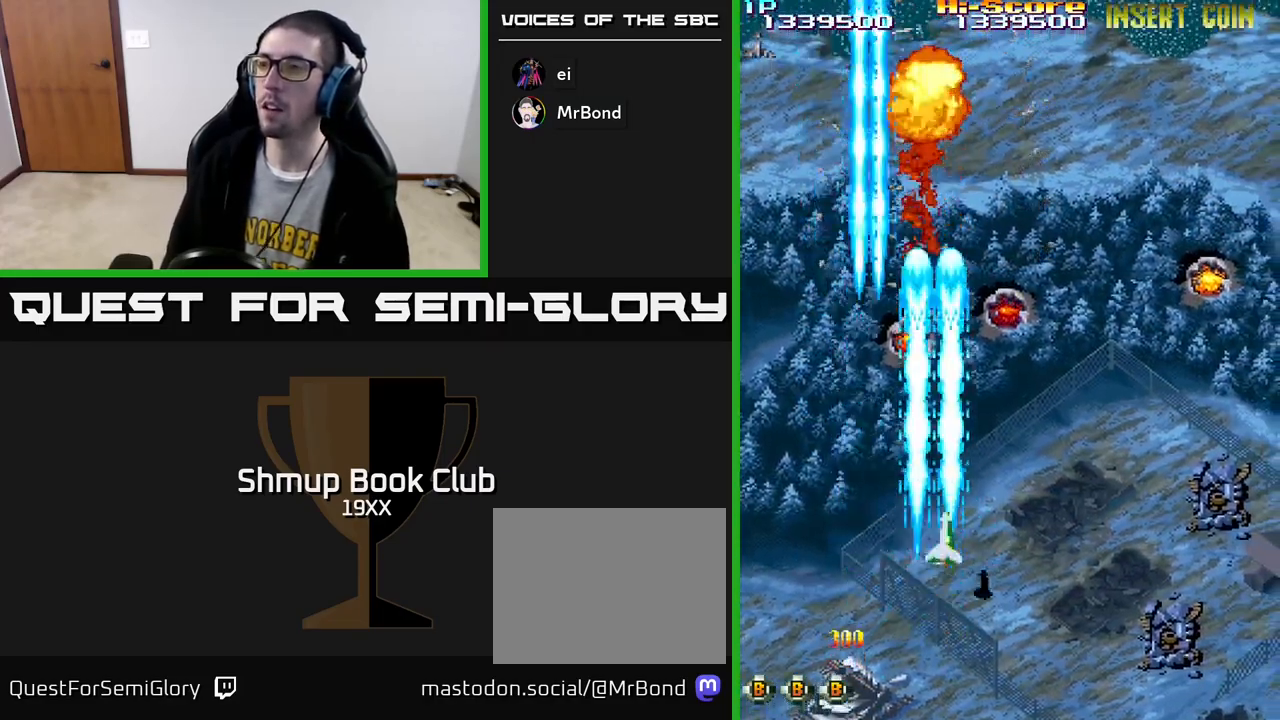
{"buttons": ["R2", "DPAD_UP"], "left_stick": "center", "right_stick": "center", "events": []}
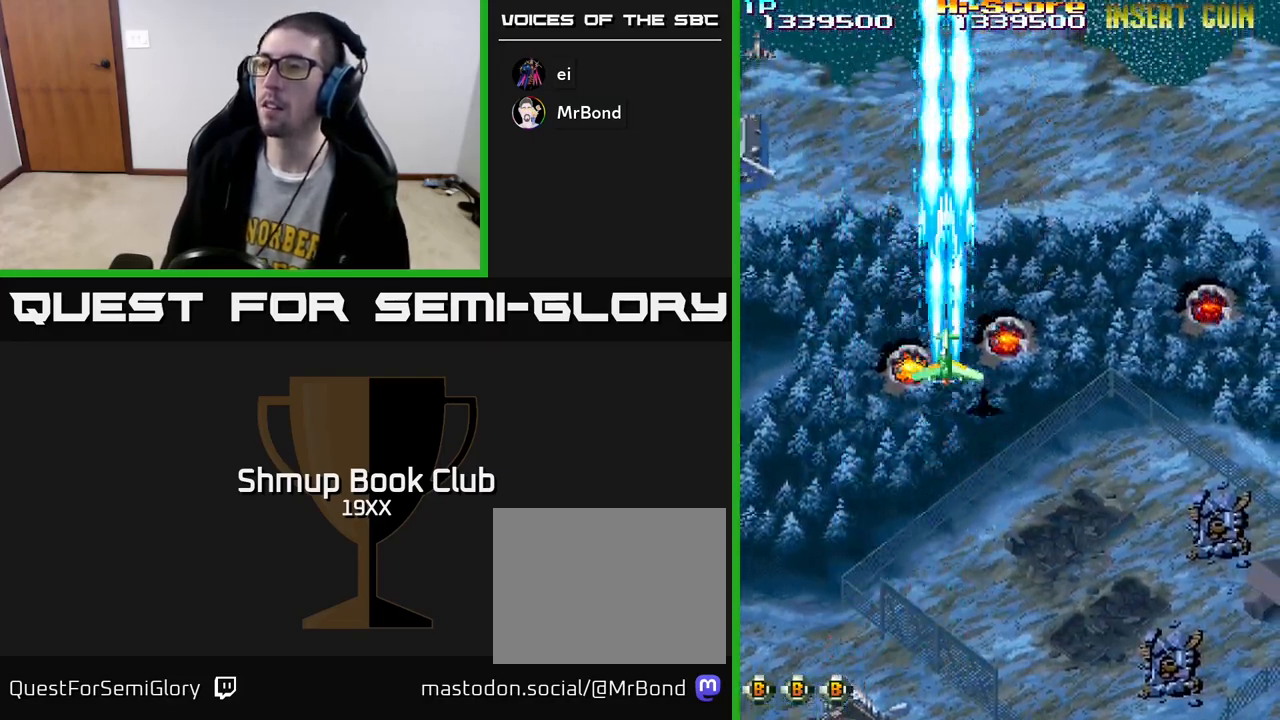
{"buttons": ["A", "R2", "DPAD_LEFT"], "left_stick": "center", "right_stick": "center", "events": [[83, "DPAD_LEFT", "down"], [100, "DPAD_UP", "up"], [300, "A", "down"]]}
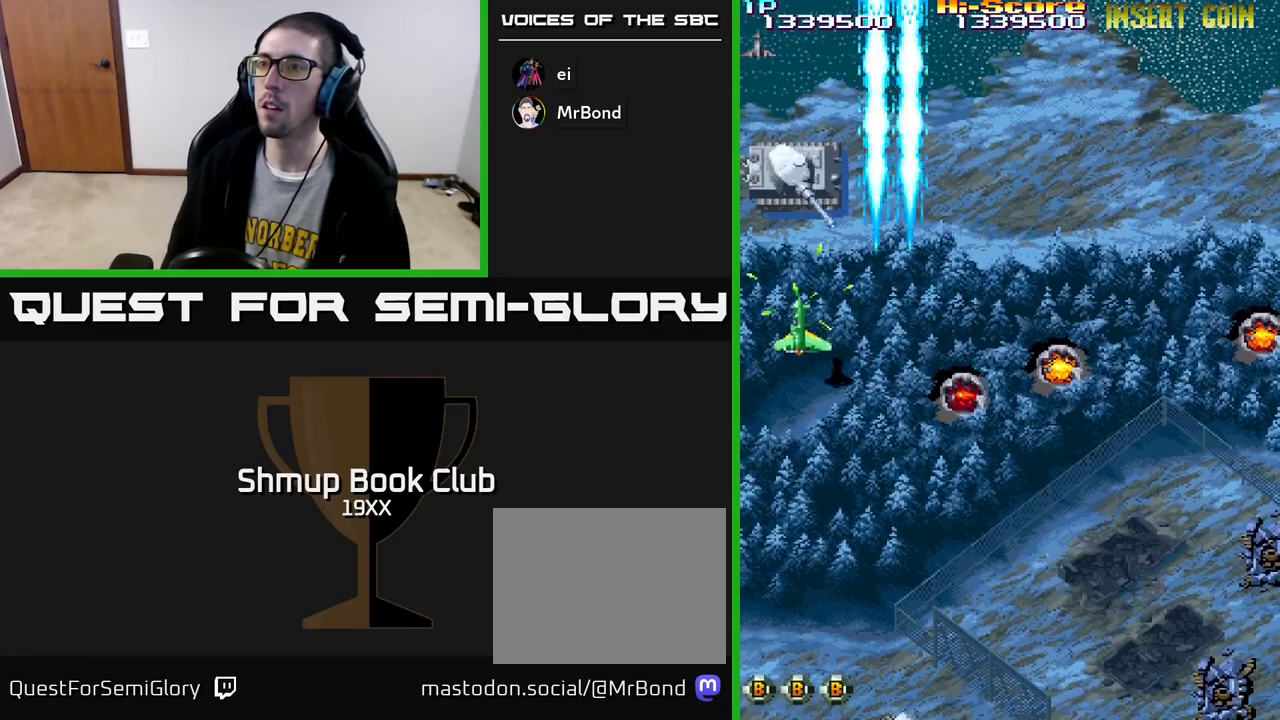
{"buttons": ["R2", "DPAD_DOWN", "DPAD_LEFT"], "left_stick": "center", "right_stick": "center", "events": [[33, "DPAD_LEFT", "up"], [50, "A", "up"], [50, "DPAD_DOWN", "down"], [100, "DPAD_RIGHT", "down"], [150, "DPAD_RIGHT", "up"], [183, "DPAD_RIGHT", "down"], [367, "DPAD_RIGHT", "up"], [417, "DPAD_LEFT", "down"]]}
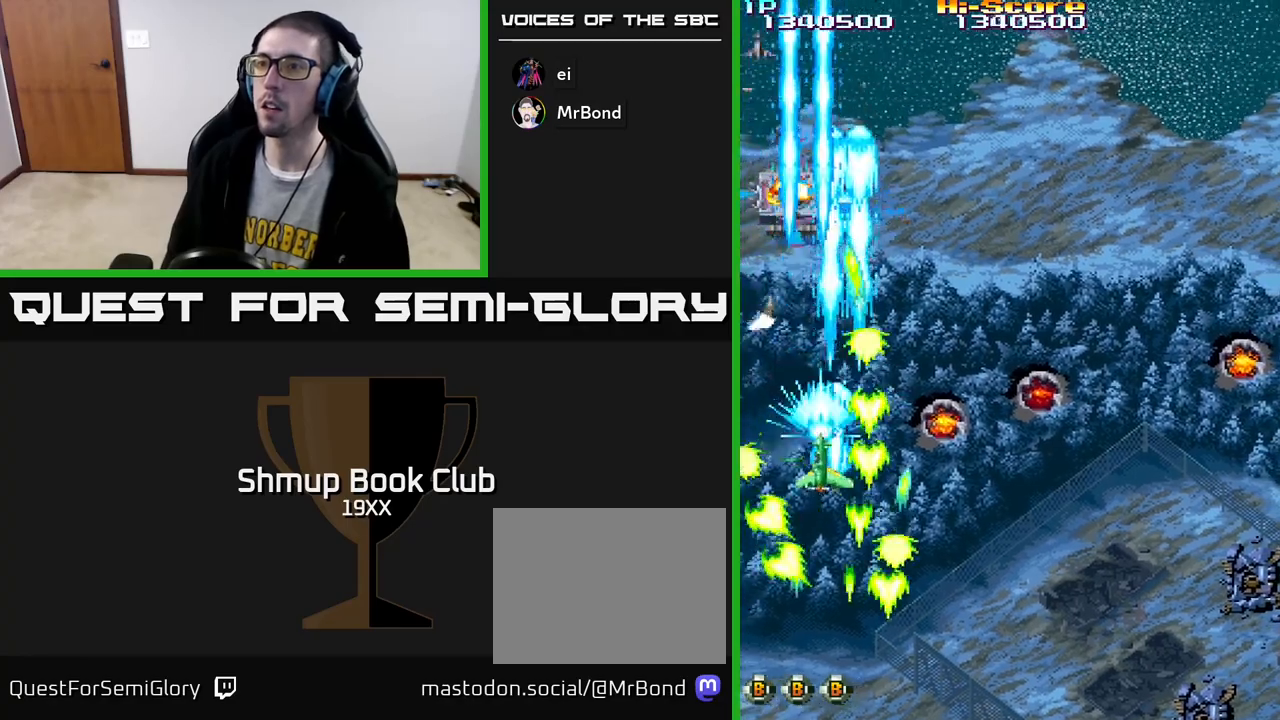
{"buttons": ["R2", "DPAD_UP", "DPAD_RIGHT"], "left_stick": "center", "right_stick": "center", "events": [[33, "DPAD_LEFT", "up"], [83, "DPAD_RIGHT", "down"], [250, "DPAD_DOWN", "up"], [317, "DPAD_UP", "down"]]}
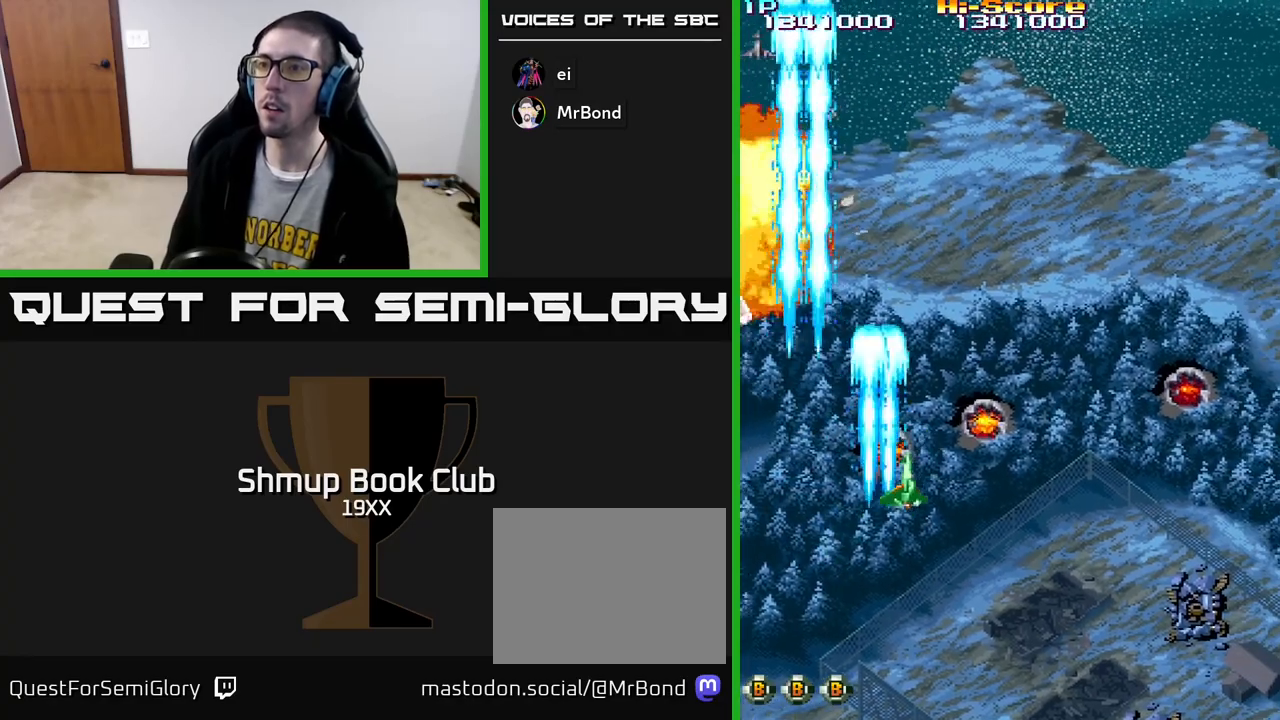
{"buttons": ["R2", "DPAD_UP", "DPAD_LEFT"], "left_stick": "center", "right_stick": "center", "events": [[117, "DPAD_RIGHT", "up"], [150, "DPAD_LEFT", "down"], [167, "DPAD_UP", "up"], [283, "DPAD_UP", "down"]]}
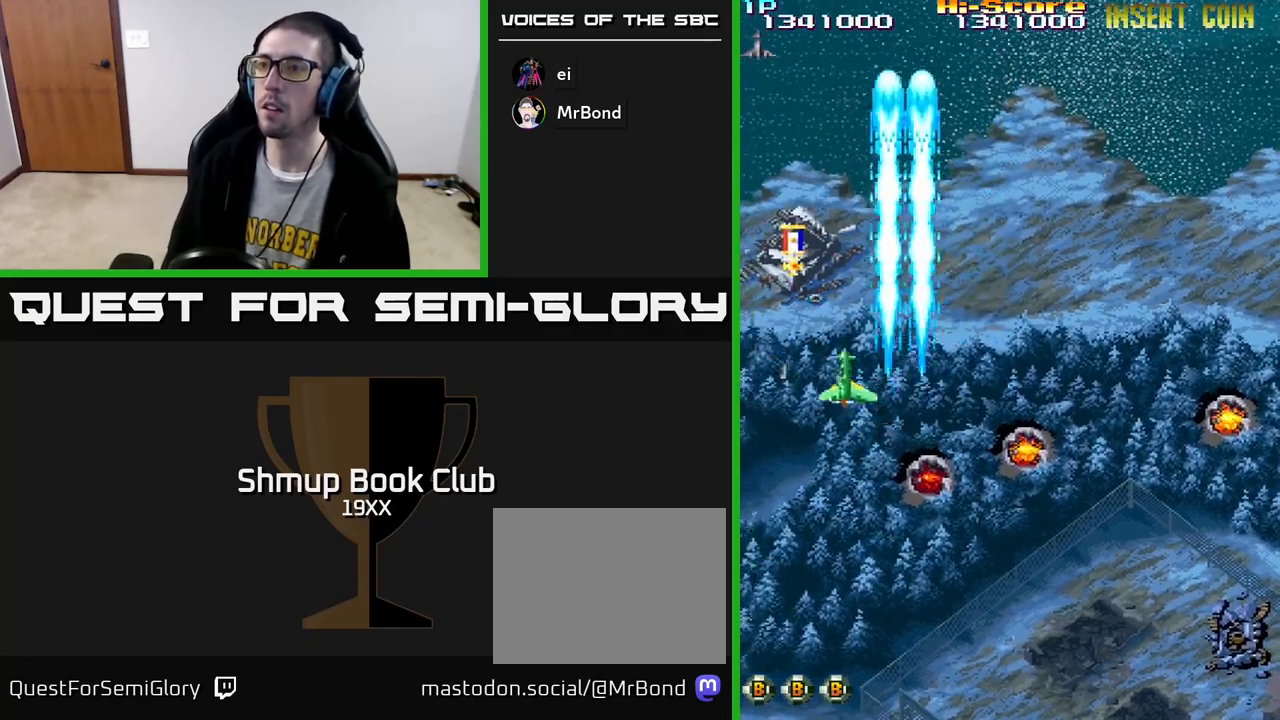
{"buttons": ["R2", "DPAD_DOWN", "DPAD_RIGHT"], "left_stick": "center", "right_stick": "center", "events": [[183, "DPAD_LEFT", "up"], [367, "DPAD_RIGHT", "down"], [367, "DPAD_UP", "up"], [450, "DPAD_DOWN", "down"]]}
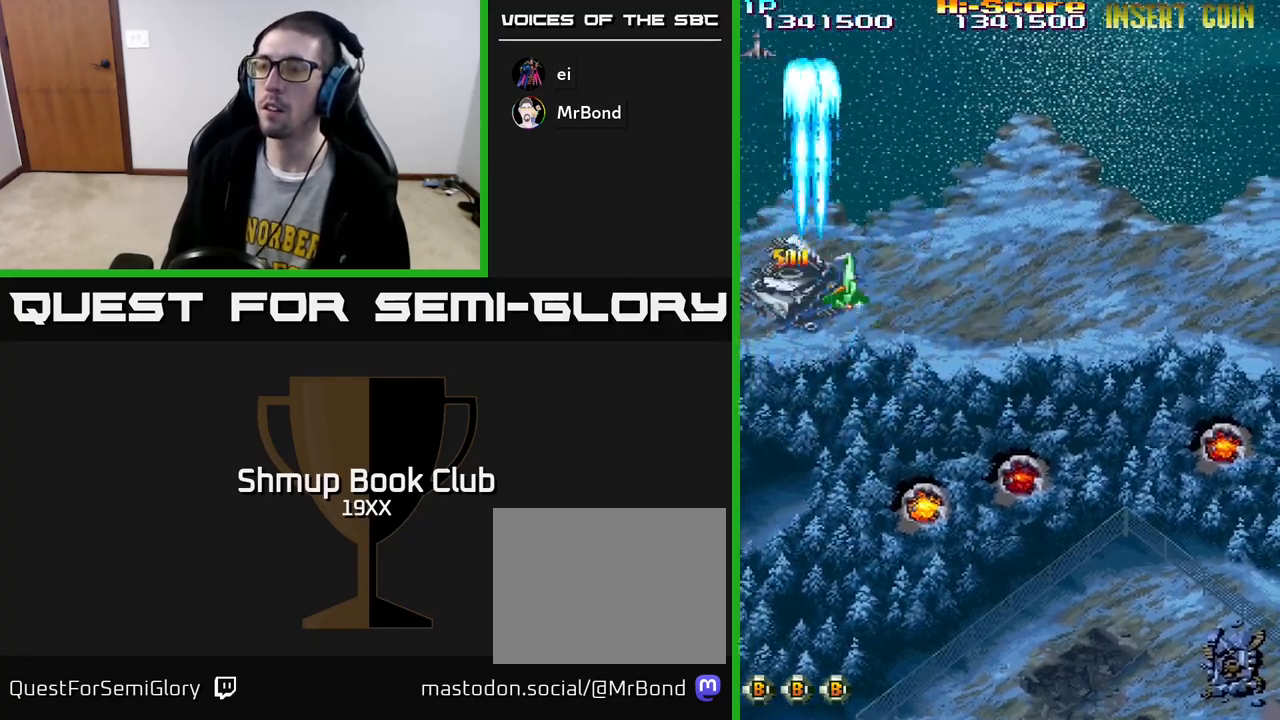
{"buttons": ["R2", "DPAD_DOWN", "DPAD_RIGHT"], "left_stick": "center", "right_stick": "center", "events": []}
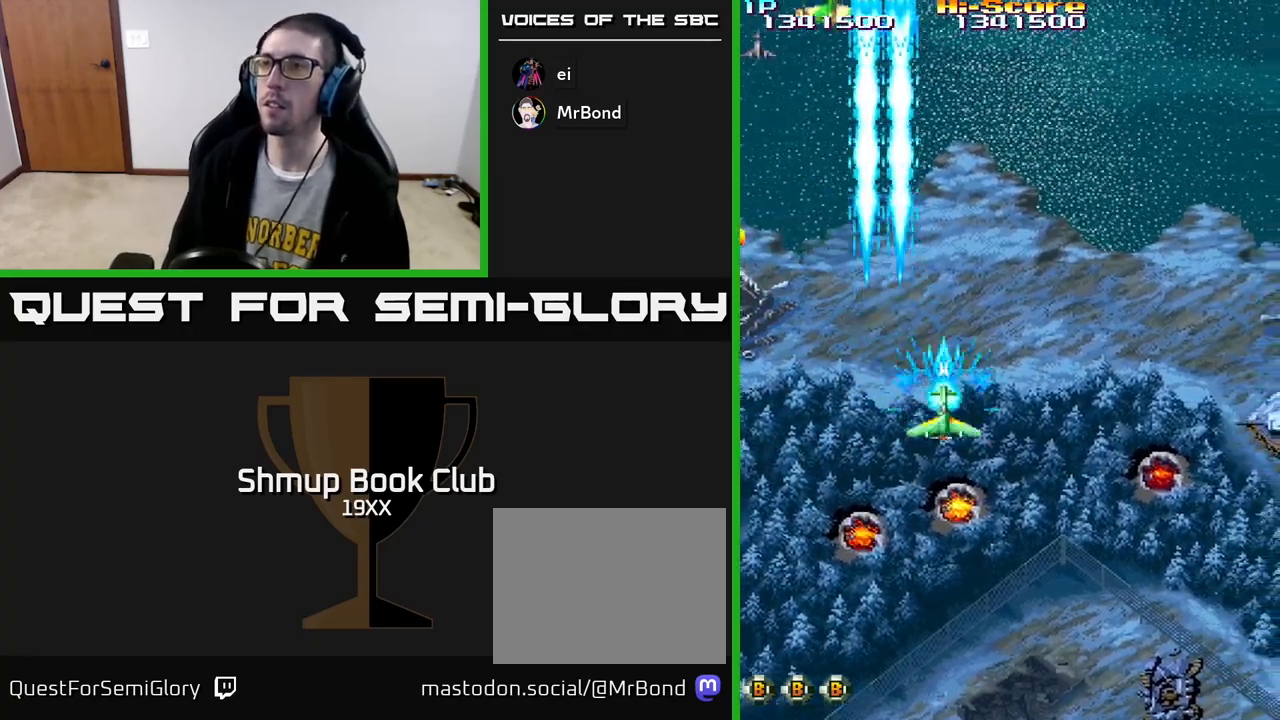
{"buttons": ["A", "R2", "DPAD_UP"], "left_stick": "center", "right_stick": "center", "events": [[17, "DPAD_RIGHT", "up"], [67, "DPAD_LEFT", "down"], [83, "DPAD_DOWN", "up"], [233, "DPAD_UP", "down"], [333, "A", "down"], [350, "DPAD_LEFT", "up"]]}
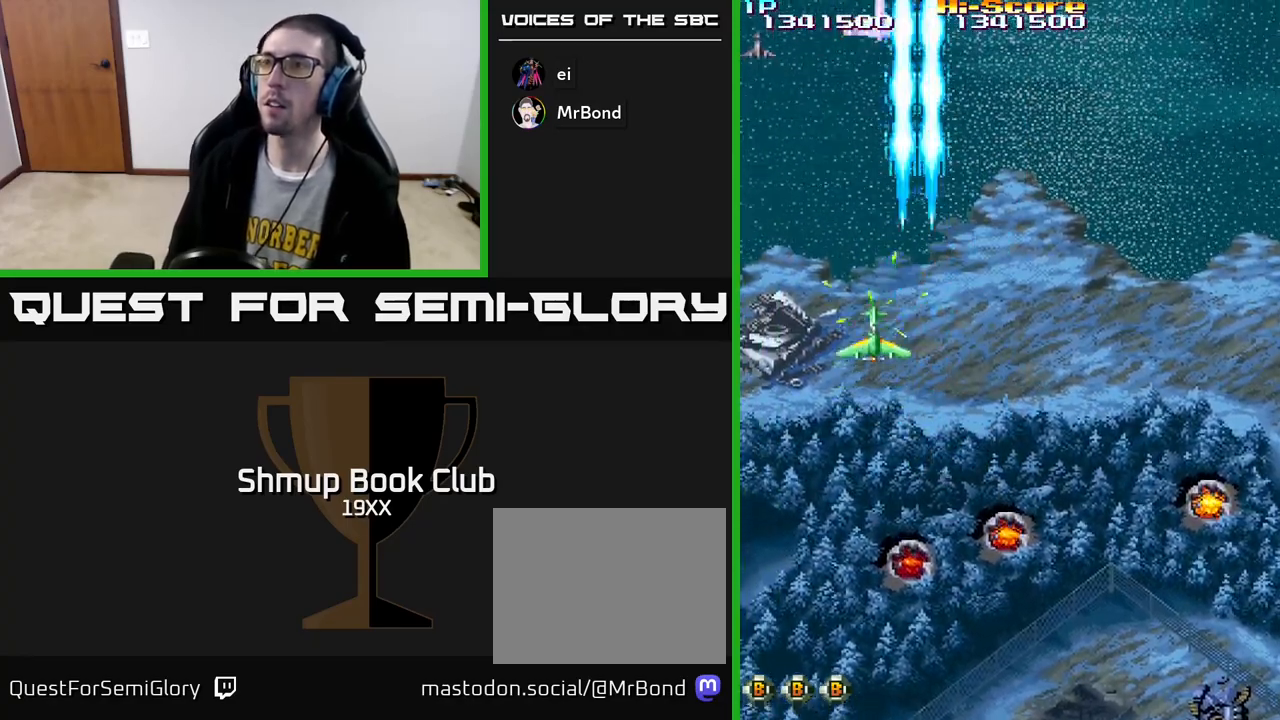
{"buttons": ["R2", "DPAD_UP"], "left_stick": "center", "right_stick": "center", "events": [[100, "A", "up"], [133, "DPAD_UP", "up"], [167, "DPAD_DOWN", "down"], [467, "DPAD_DOWN", "up"], [500, "DPAD_UP", "down"]]}
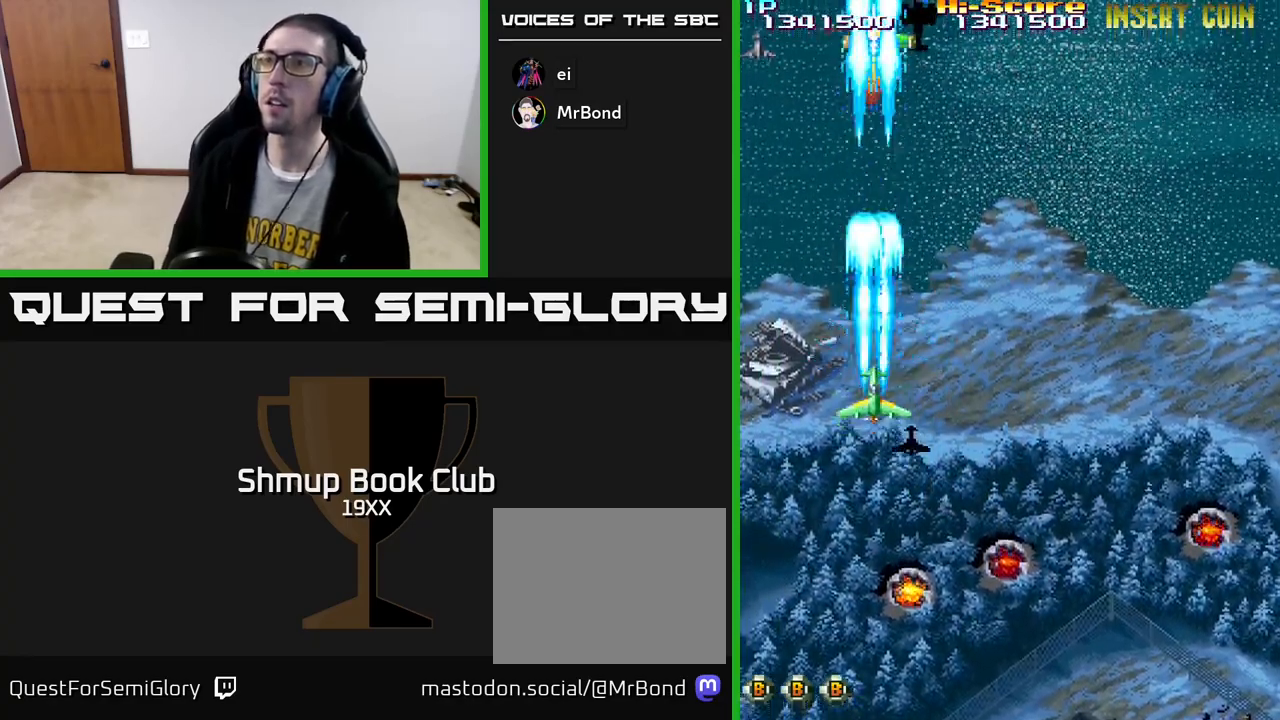
{"buttons": ["R2"], "left_stick": "center", "right_stick": "center", "events": [[150, "DPAD_UP", "up"]]}